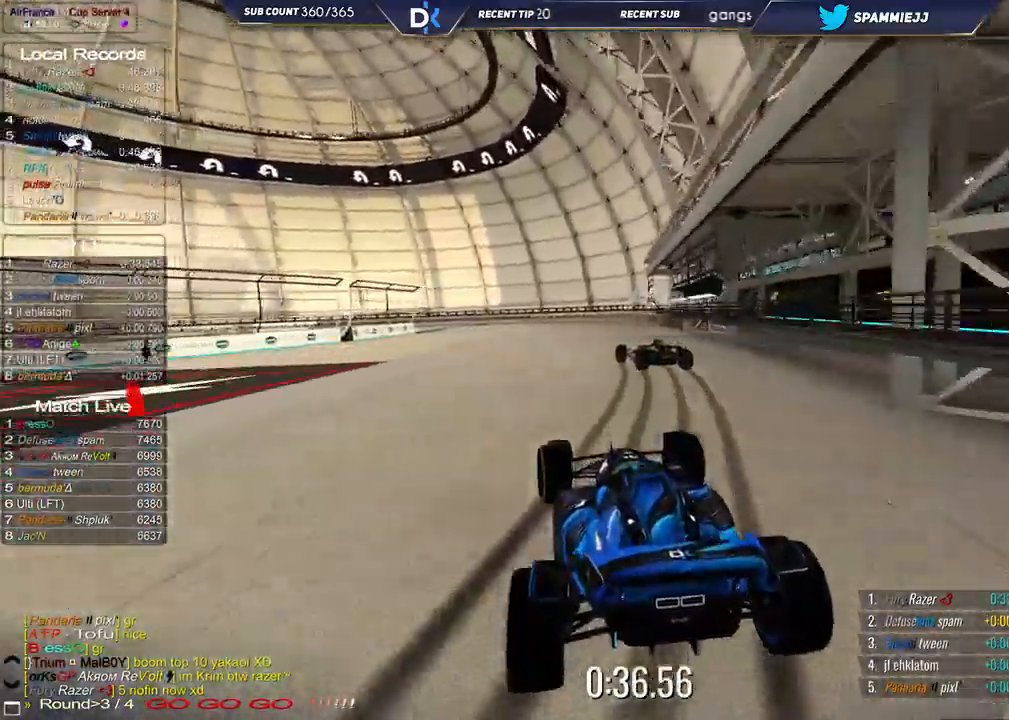
Gameplay with keyboard; each line is a JSON object with the keys held at the frame after it. "events" lists presses ("down") and releases ("up") of "down", "left", "right" and "up" between this image and that frame as [ms after this image, input, new state], when the widget could be followed in between. No other keys are recorded. Mouse input is not recorded.
{"keys": ["left", "up"], "events": [[317, "down", "up"]]}
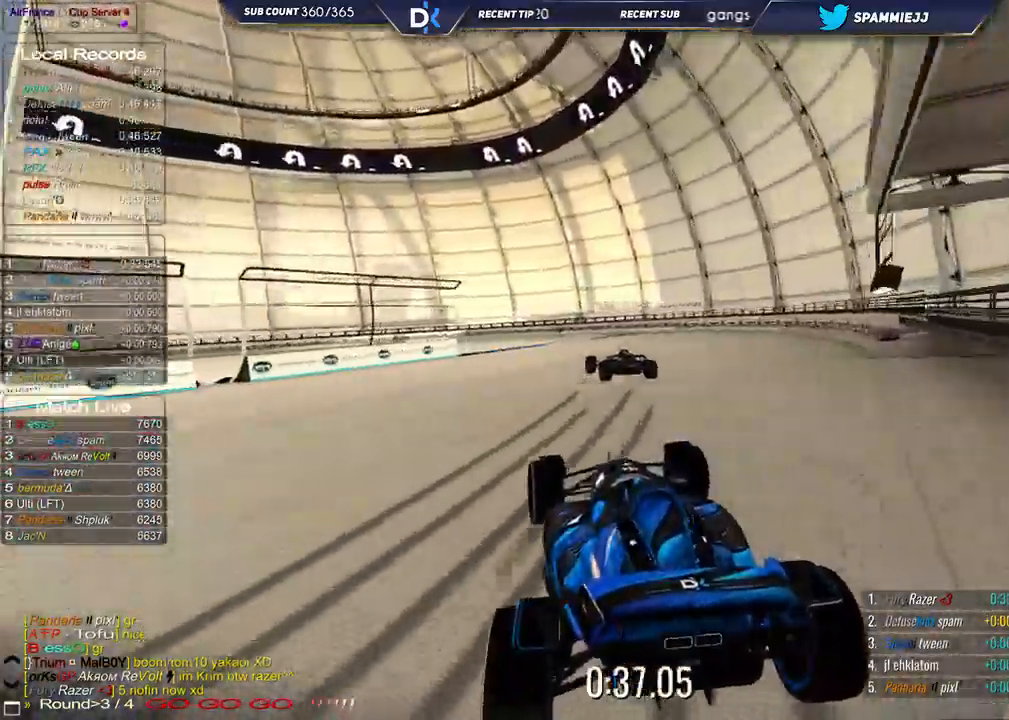
{"keys": ["left", "up"], "events": [[100, "down", "down"], [167, "down", "up"], [400, "down", "down"], [450, "down", "up"]]}
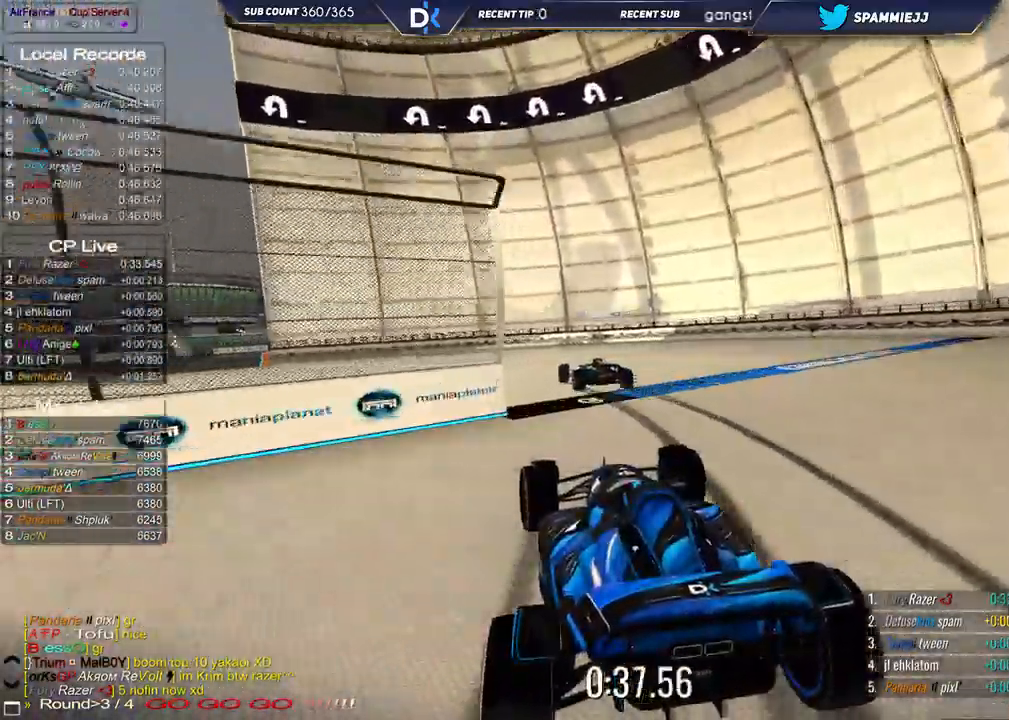
{"keys": ["left", "up"], "events": []}
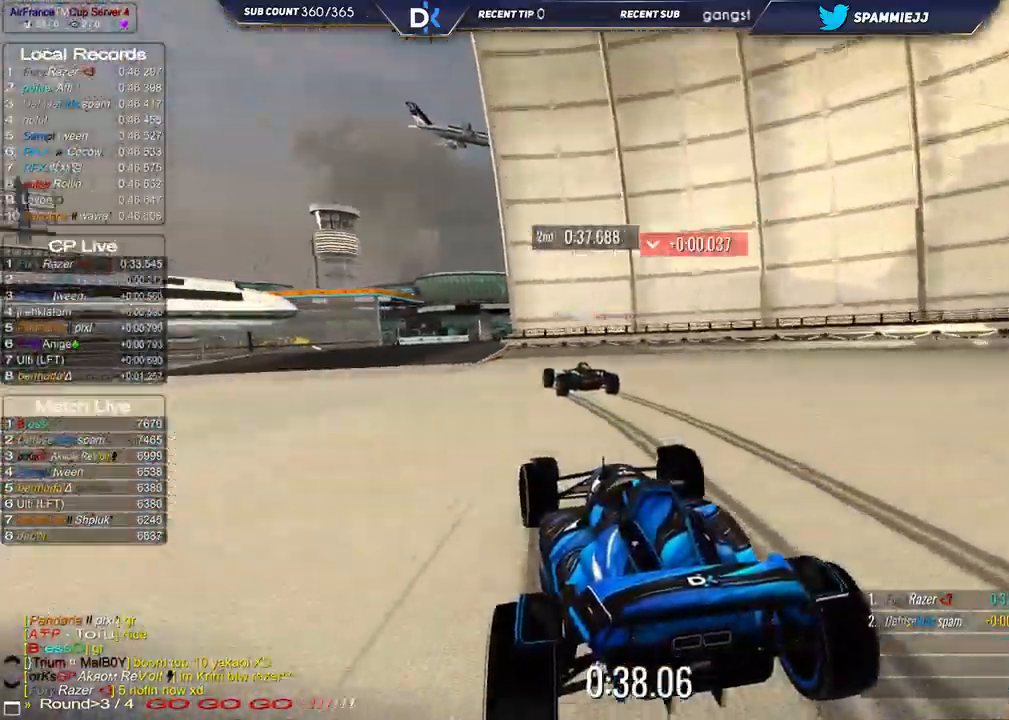
{"keys": ["right", "up"], "events": [[183, "left", "up"], [217, "right", "down"]]}
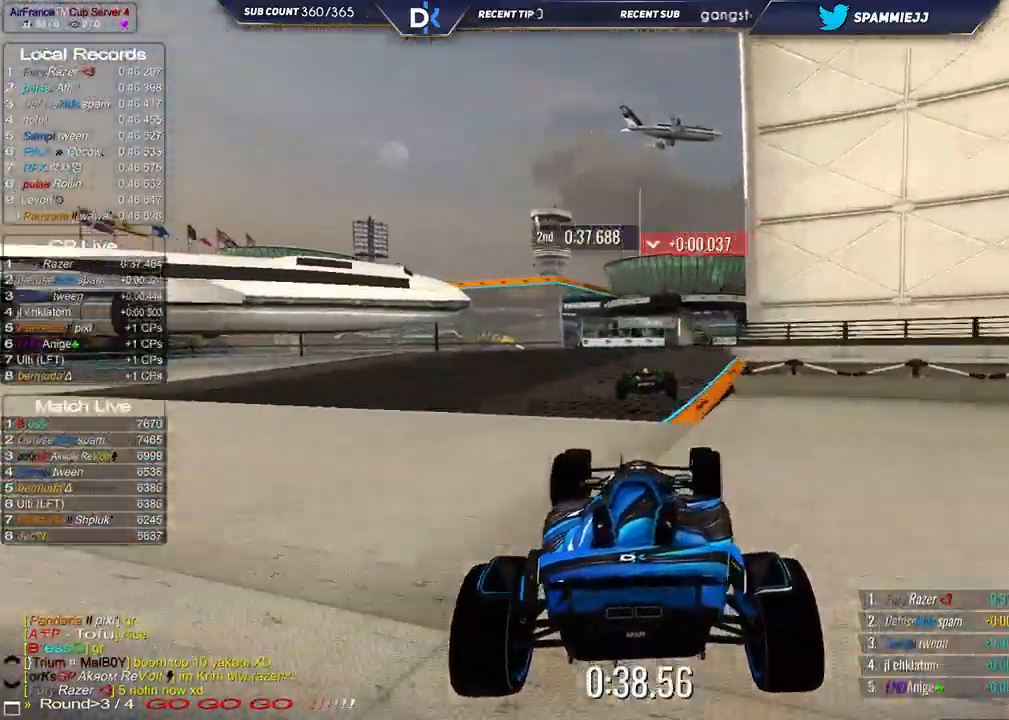
{"keys": ["up"], "events": [[233, "left", "down"], [233, "right", "up"], [433, "left", "up"]]}
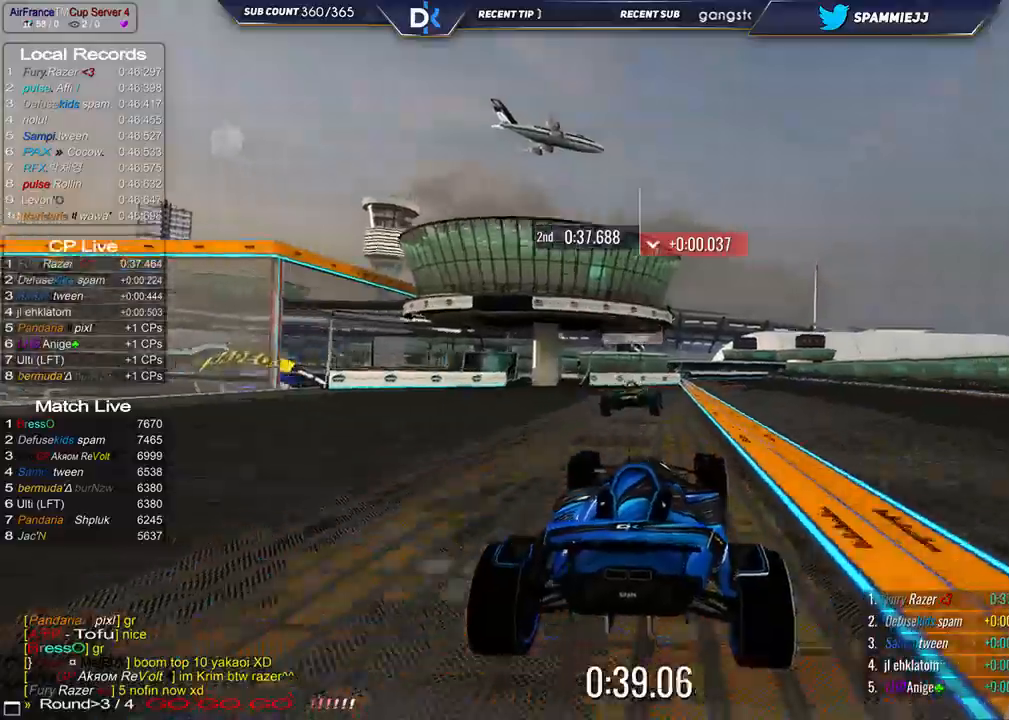
{"keys": ["right", "up"], "events": [[117, "right", "down"]]}
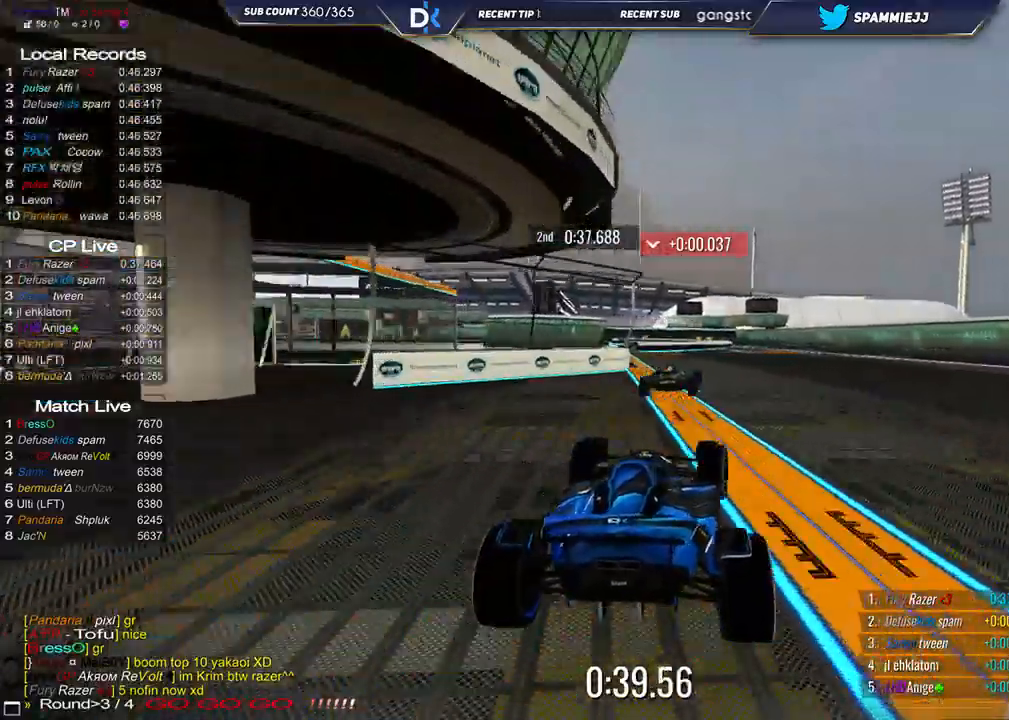
{"keys": ["up"], "events": [[150, "right", "up"], [250, "left", "down"], [433, "left", "up"]]}
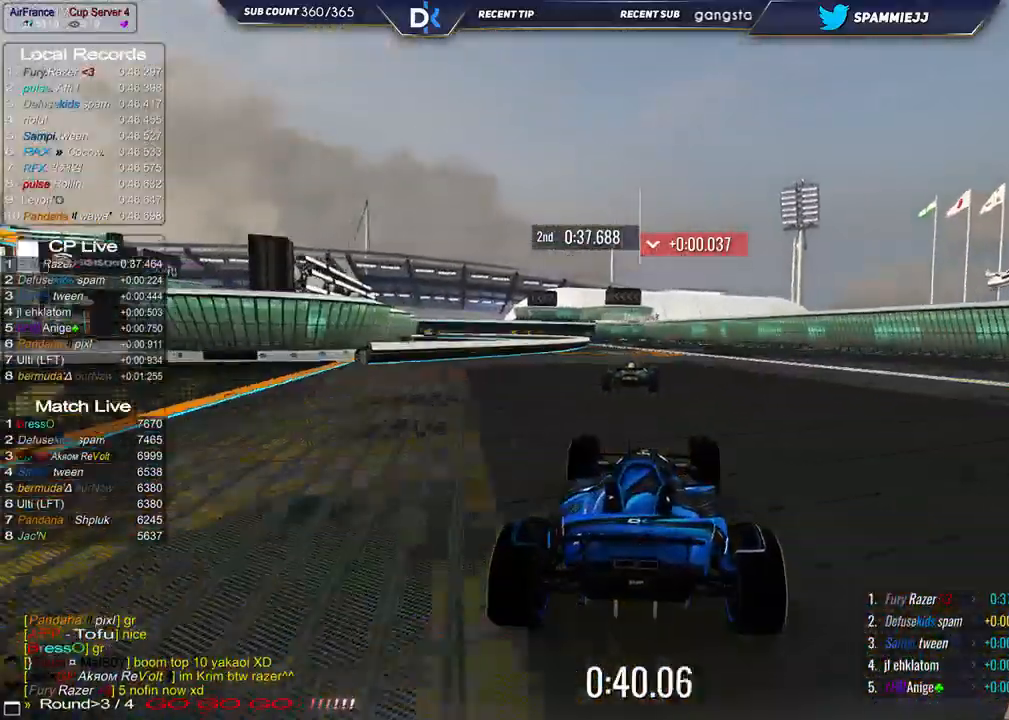
{"keys": ["left", "up"], "events": [[317, "left", "down"]]}
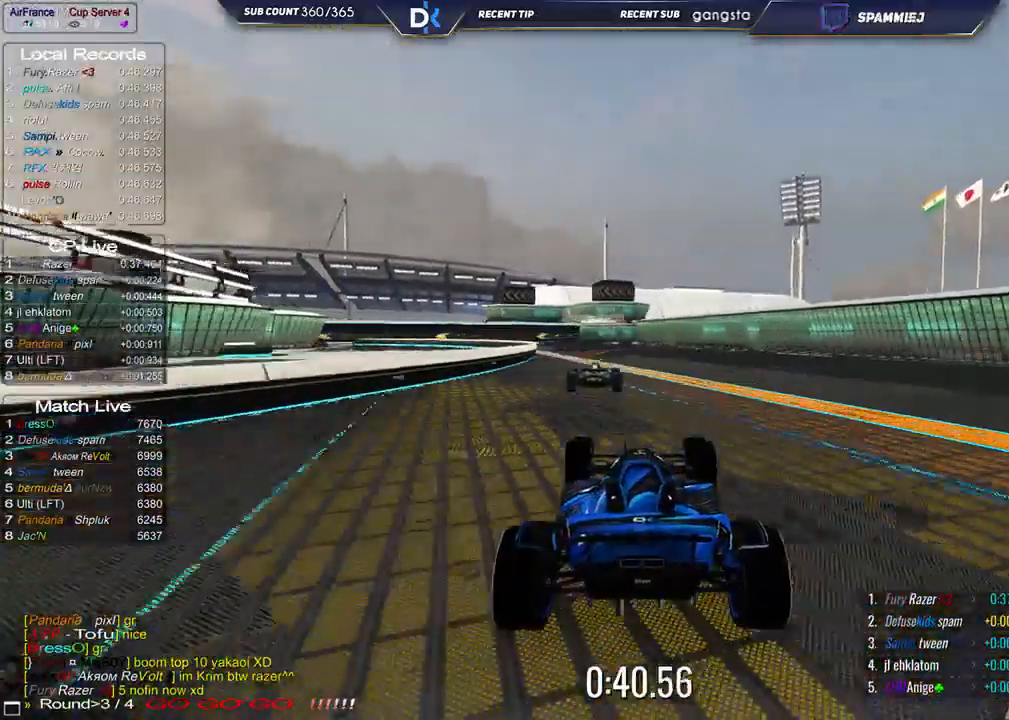
{"keys": ["left", "up"], "events": []}
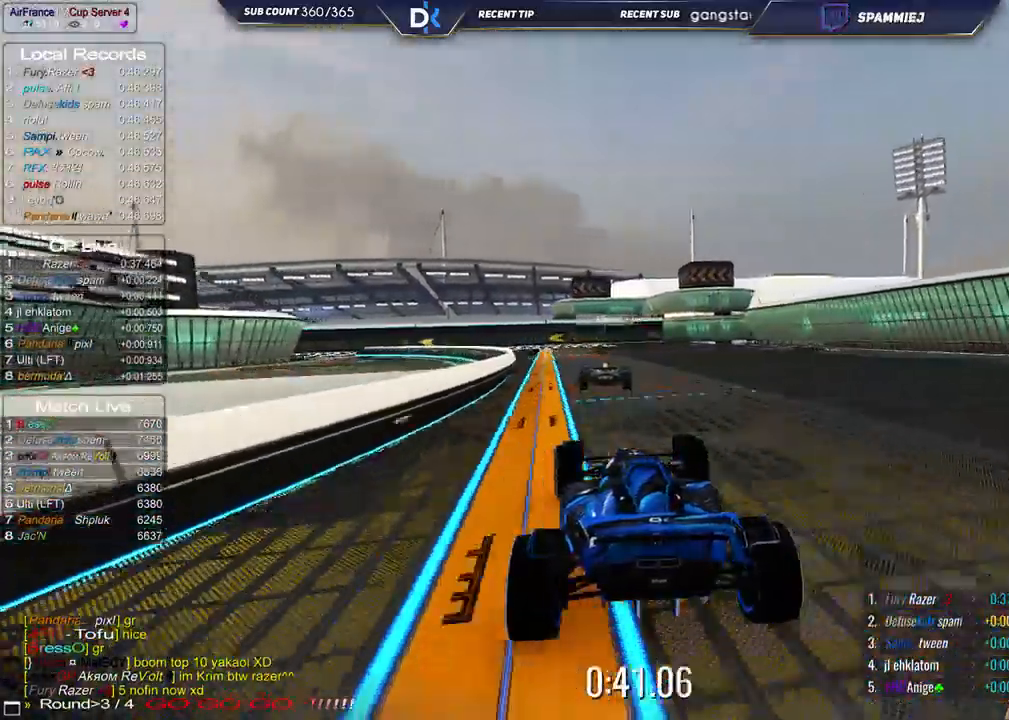
{"keys": ["left", "up"], "events": []}
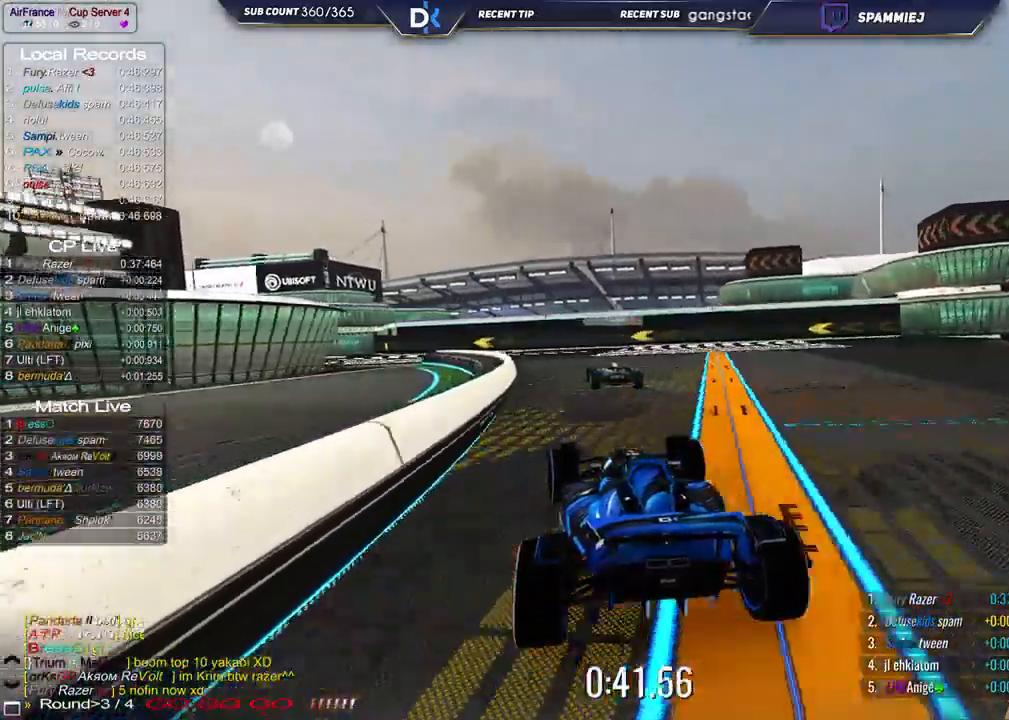
{"keys": ["left", "up"], "events": []}
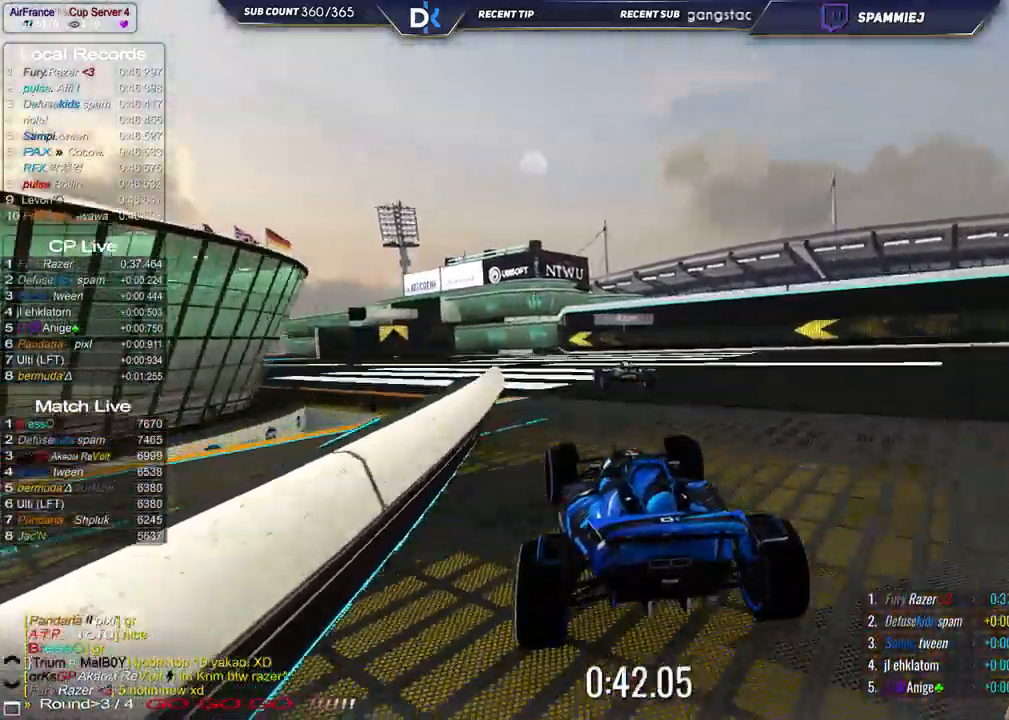
{"keys": ["left", "up"], "events": []}
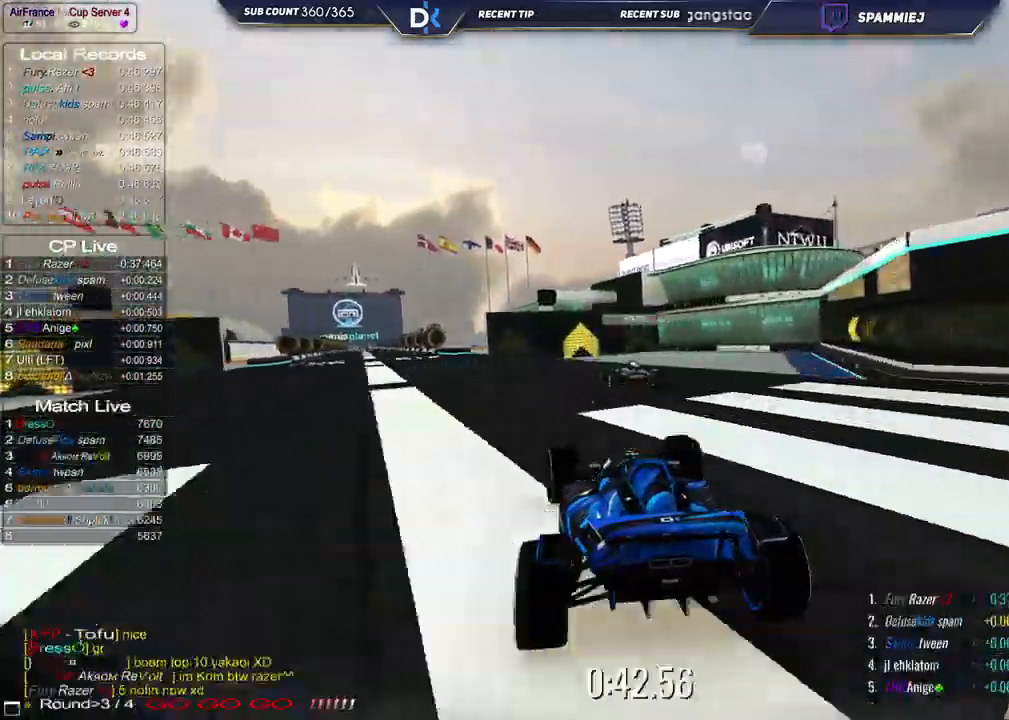
{"keys": ["right", "up"], "events": [[367, "left", "up"], [467, "right", "down"]]}
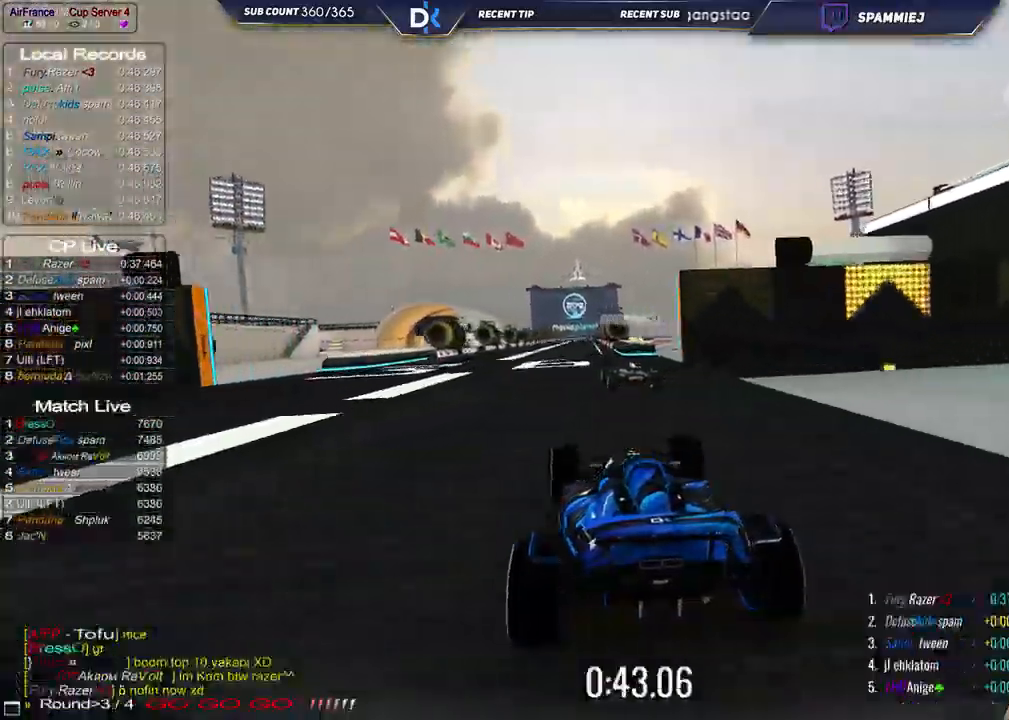
{"keys": ["up"], "events": [[83, "right", "up"]]}
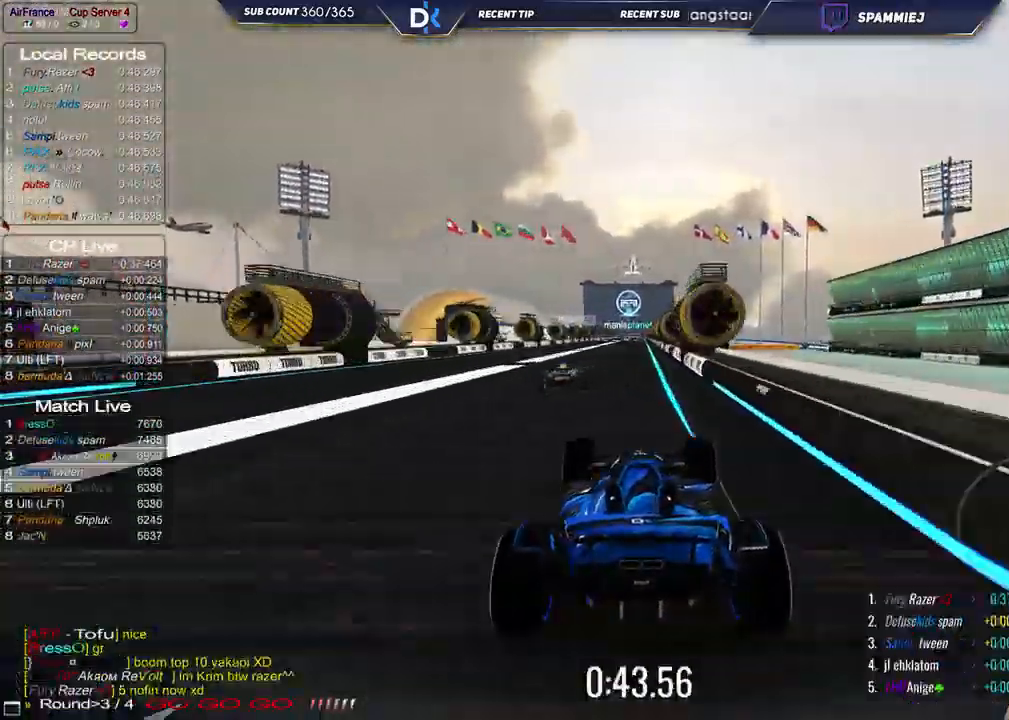
{"keys": ["up"], "events": []}
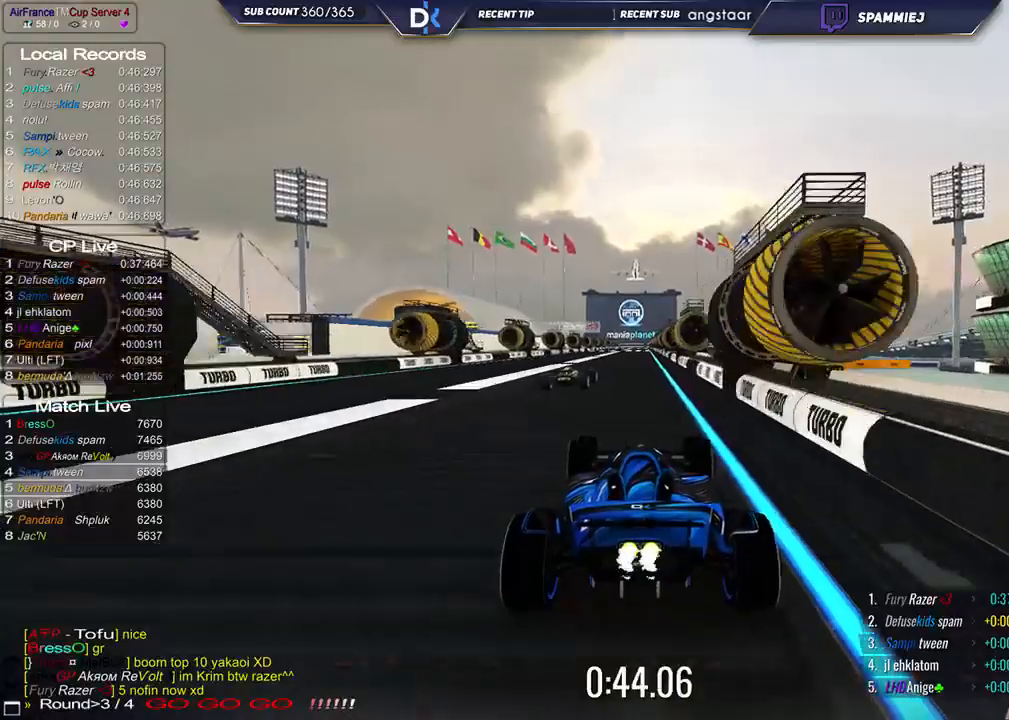
{"keys": ["up"], "events": []}
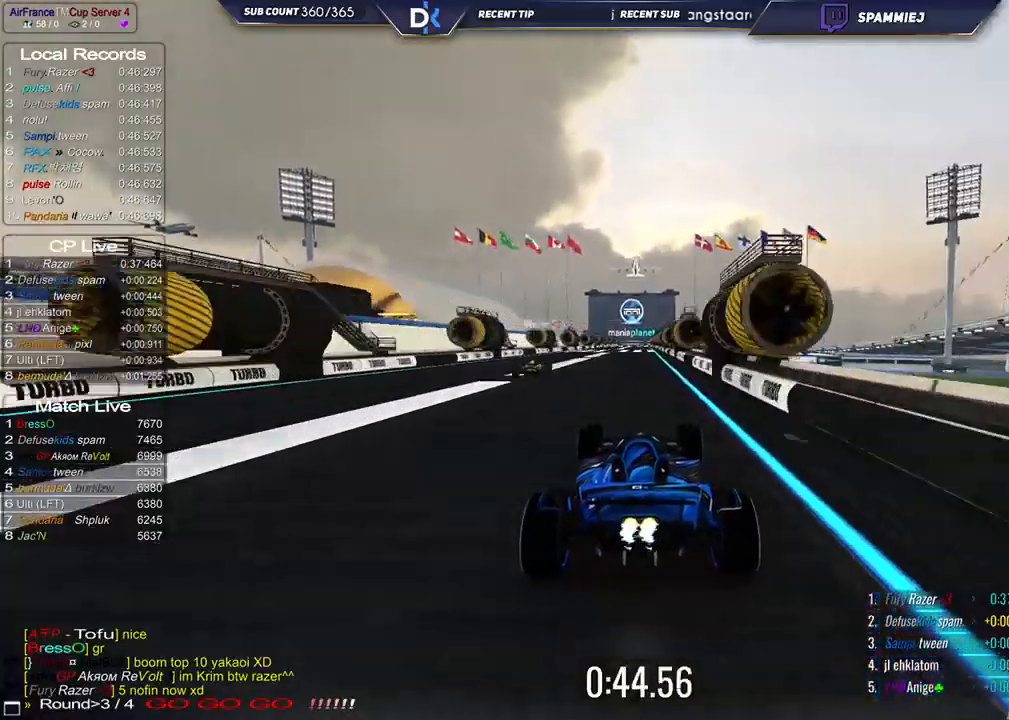
{"keys": ["up"], "events": []}
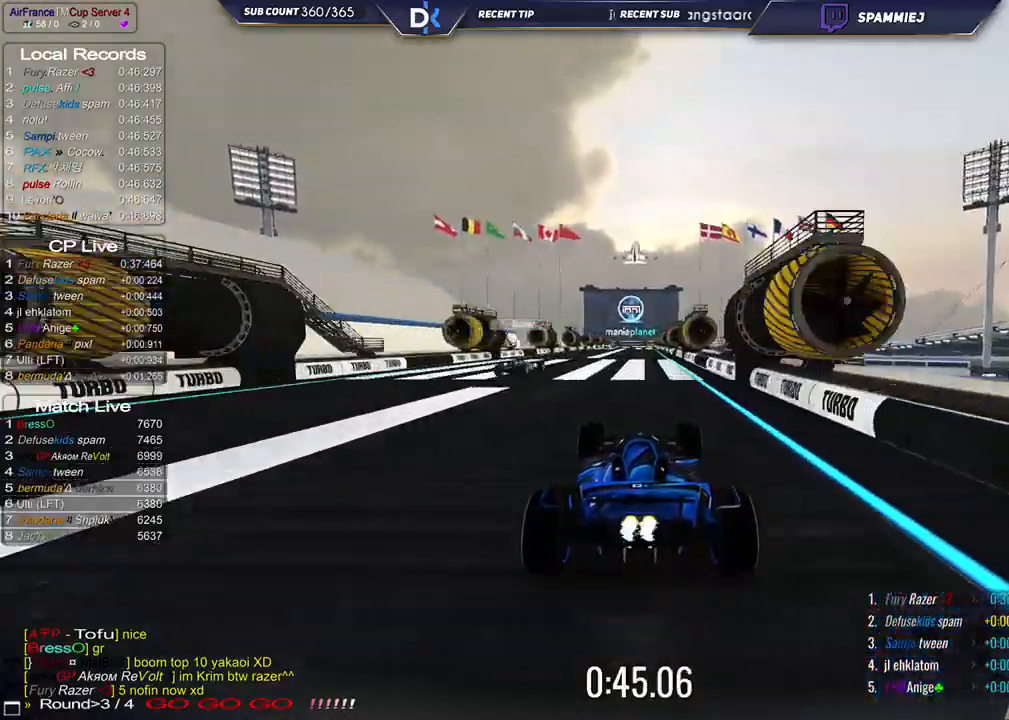
{"keys": ["up"], "events": []}
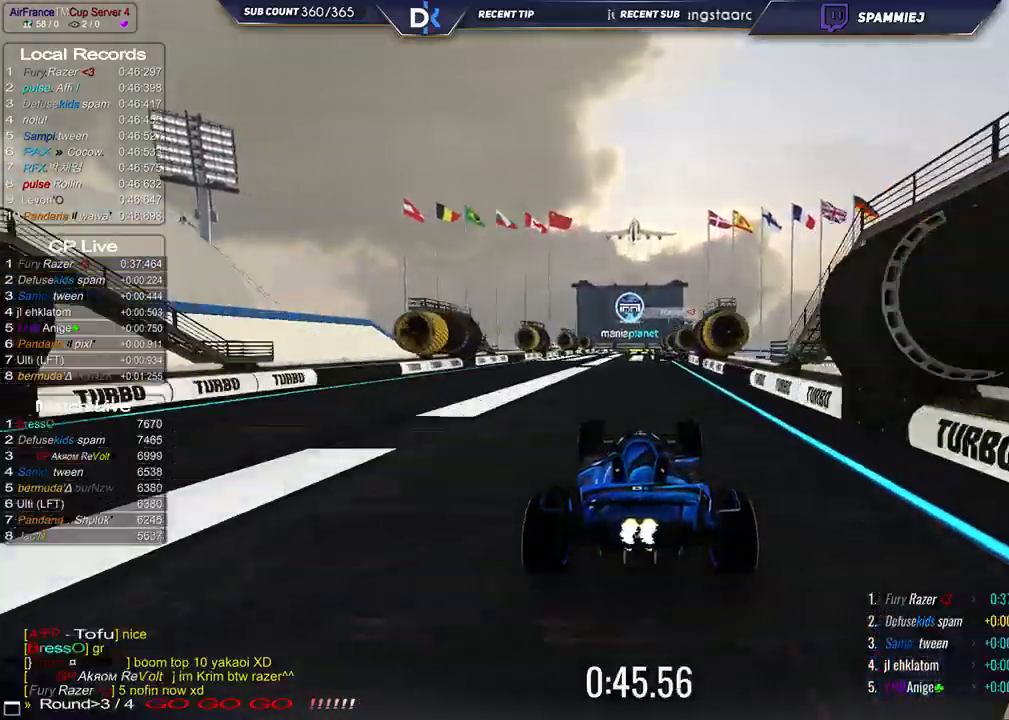
{"keys": ["up"], "events": [[83, "right", "down"], [183, "right", "up"]]}
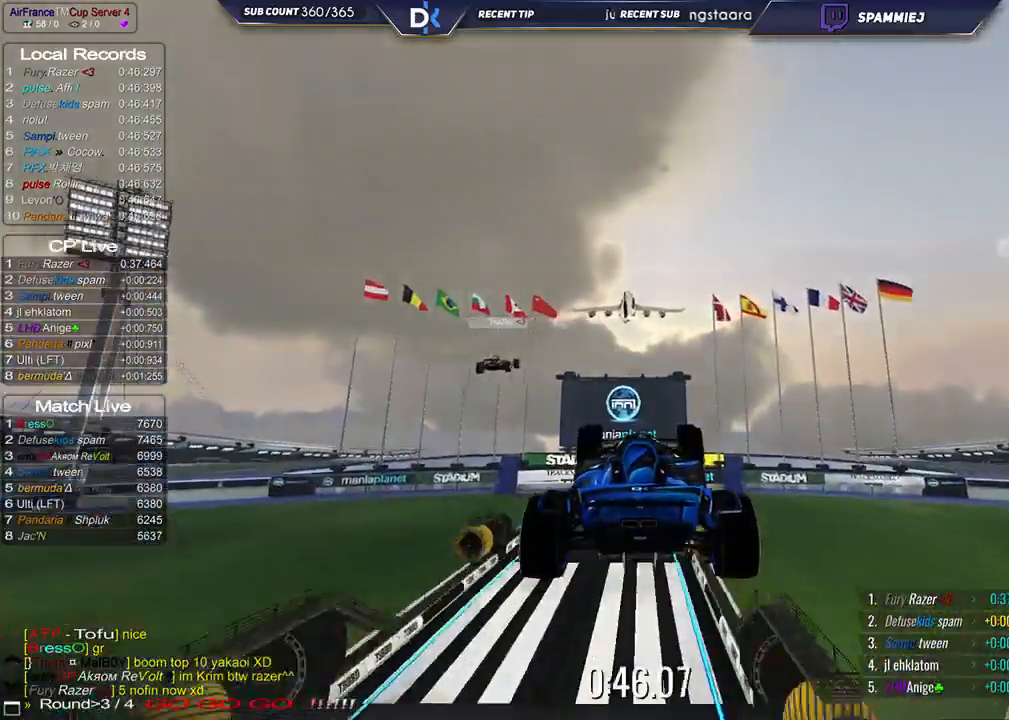
{"keys": ["up"], "events": []}
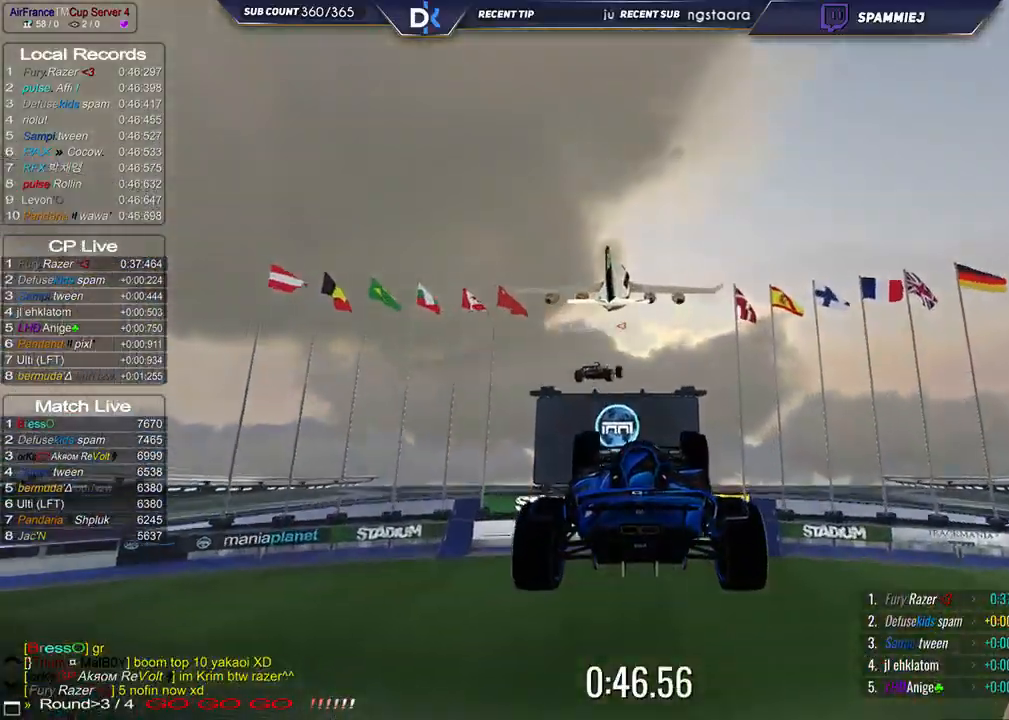
{"keys": ["up"], "events": []}
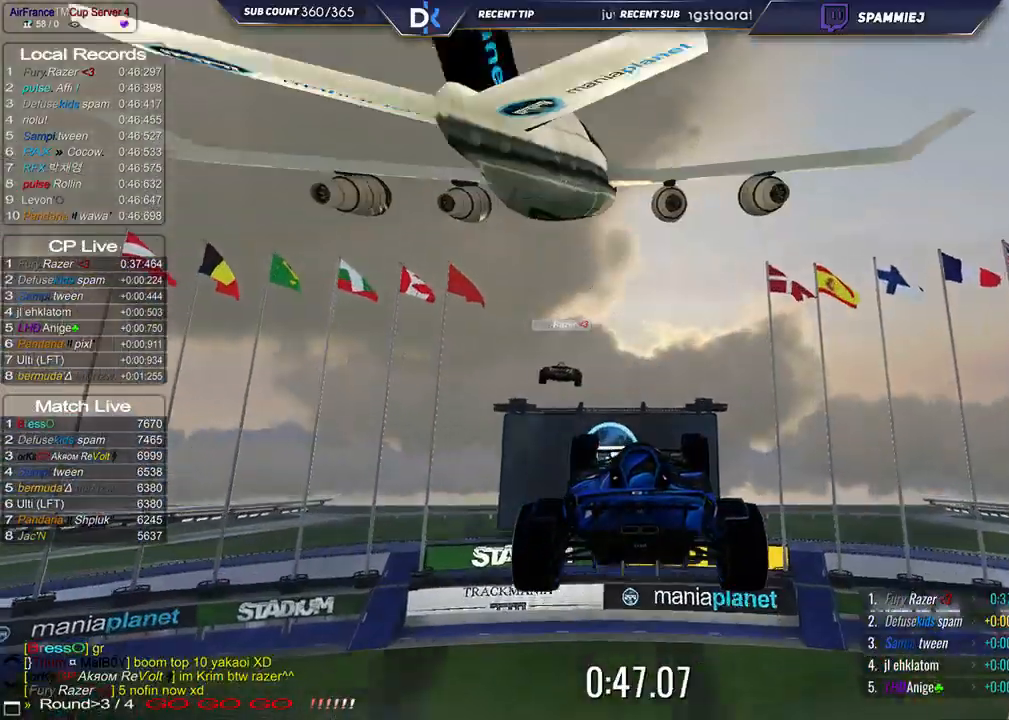
{"keys": ["up"], "events": []}
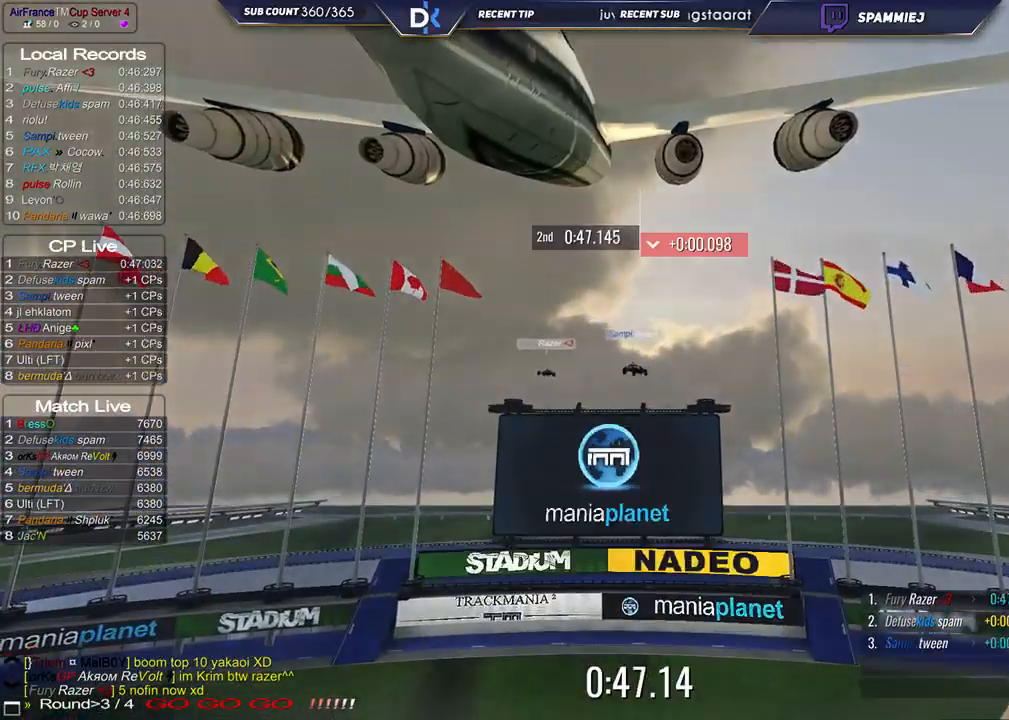
{"keys": [], "events": [[17, "up", "up"]]}